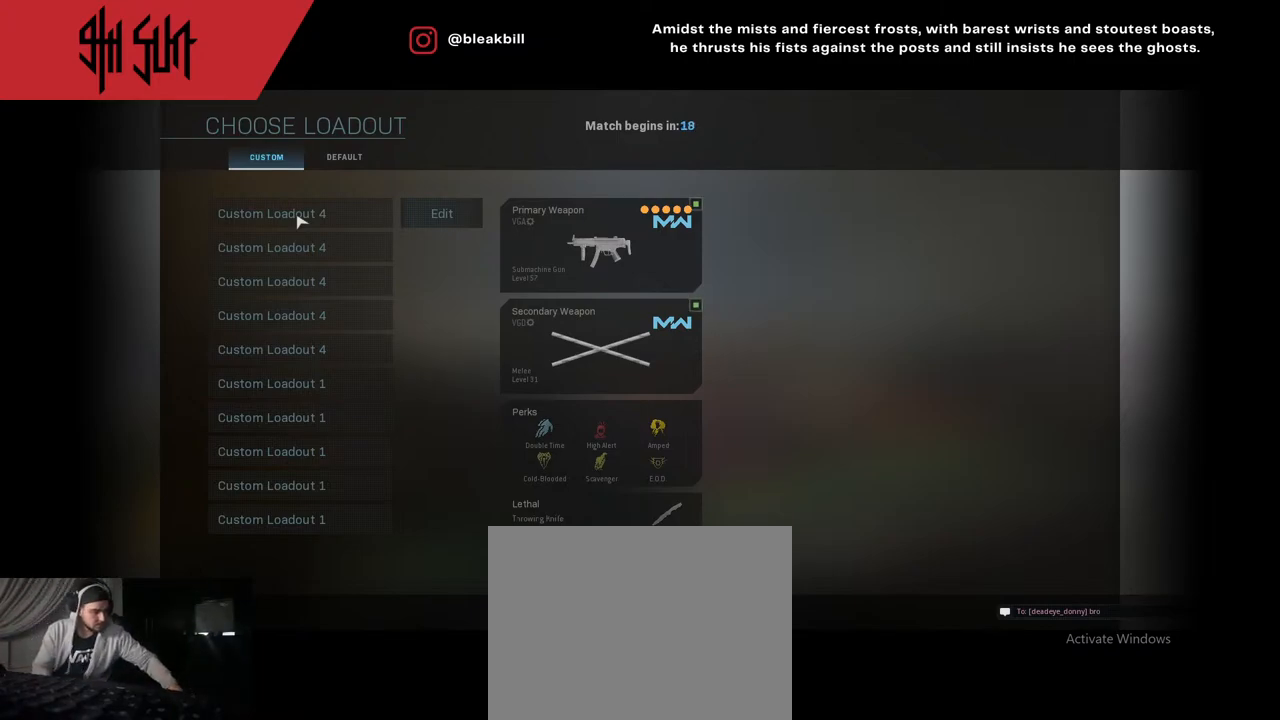
Gameplay with a controller (PlayStation layout); each line is a JSON object with the inputs held at the frame after it. "events" lists button and stick changes between this image and that frame as [ms after this image, input, new state], when the widget could be followed in between.
{"buttons": ["CROSS"], "left_stick": "center", "right_stick": "center", "events": [[367, "CROSS", "down"]]}
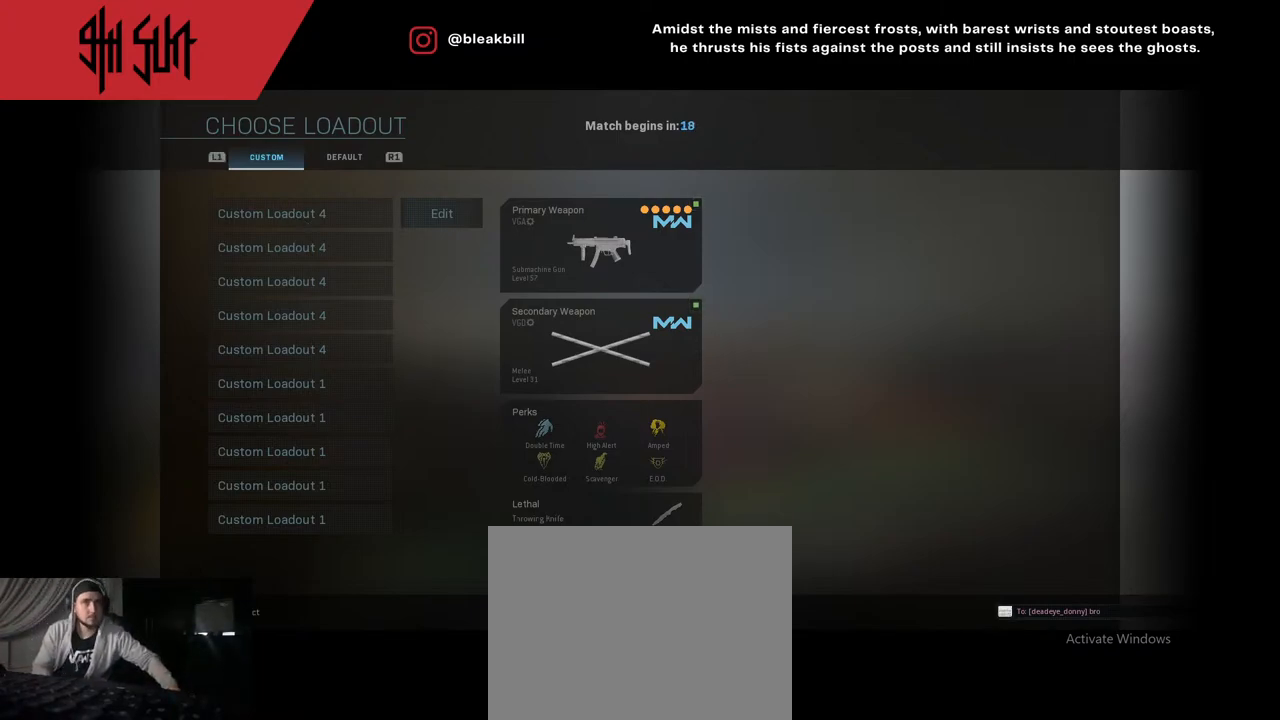
{"buttons": [], "left_stick": "center", "right_stick": "center", "events": [[33, "CROSS", "up"]]}
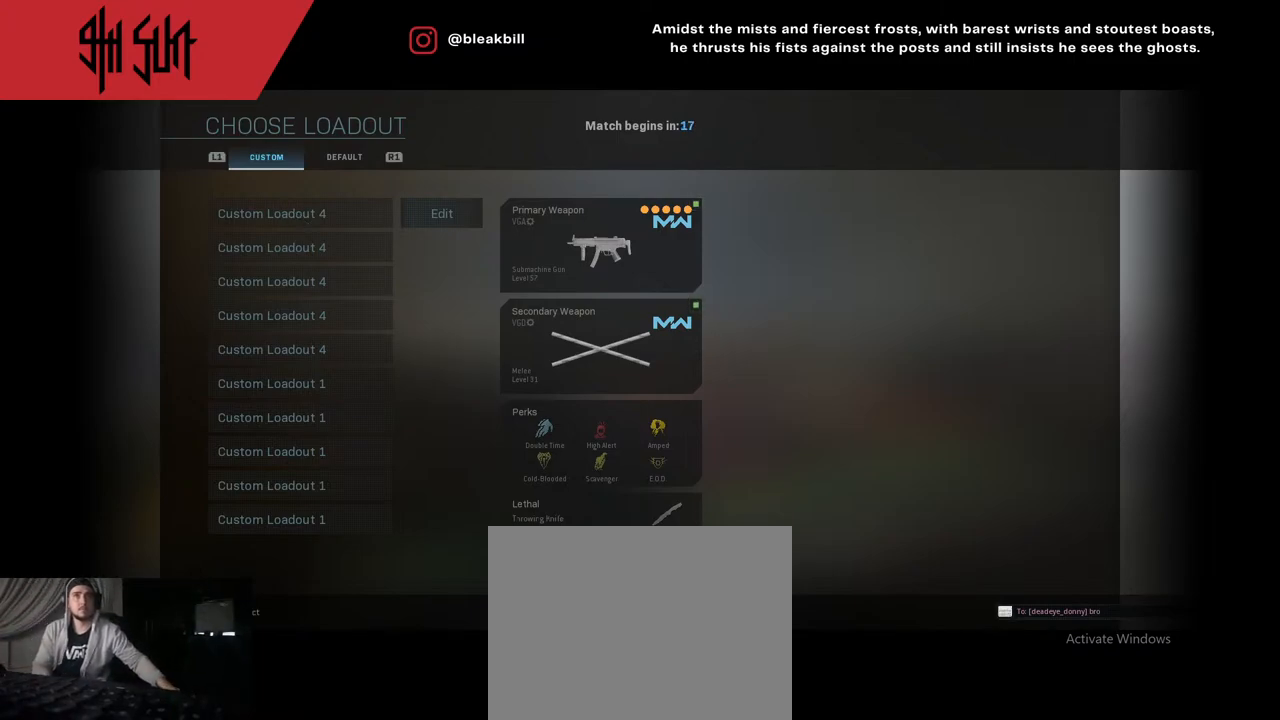
{"buttons": [], "left_stick": "center", "right_stick": "center", "events": []}
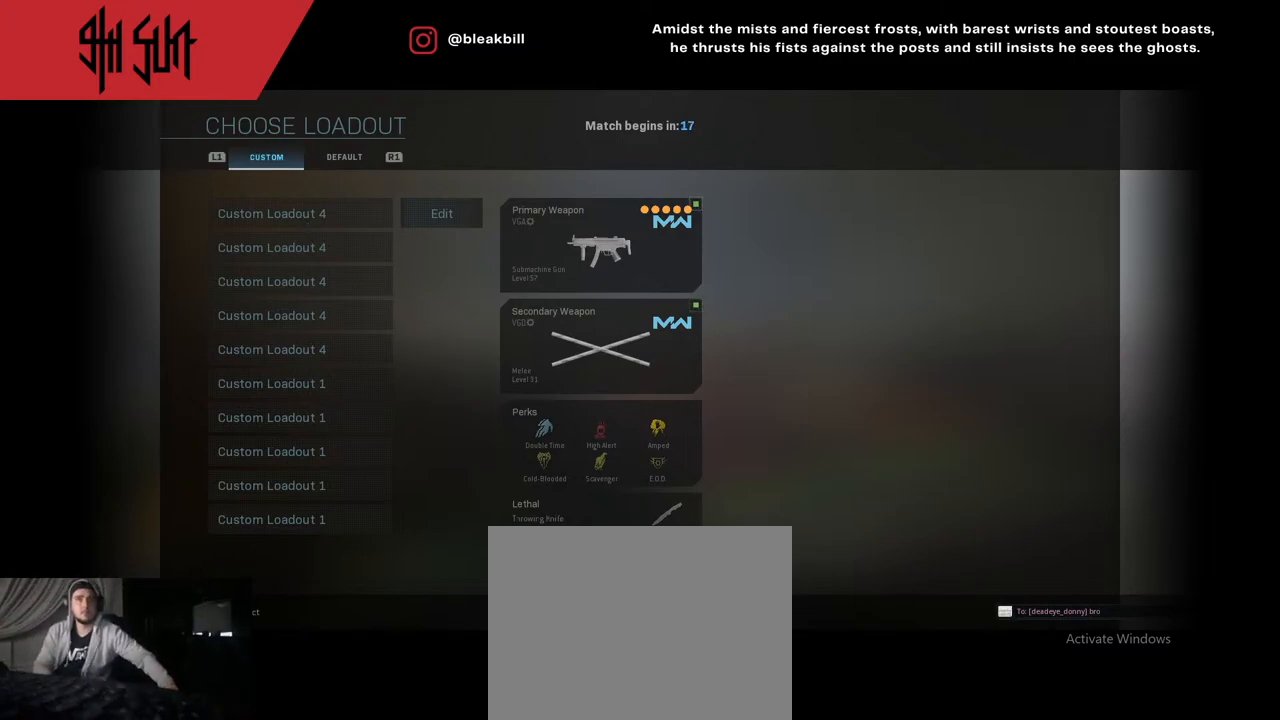
{"buttons": [], "left_stick": "center", "right_stick": "center", "events": []}
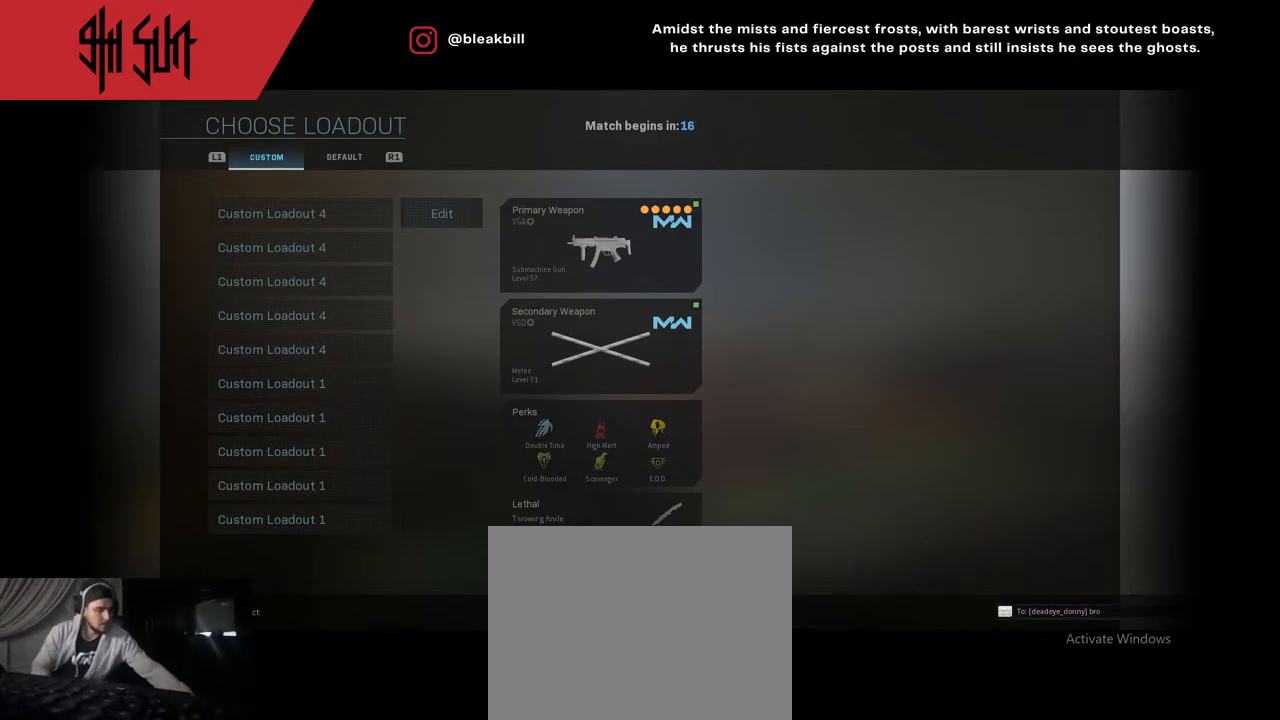
{"buttons": [], "left_stick": "center", "right_stick": "center", "events": []}
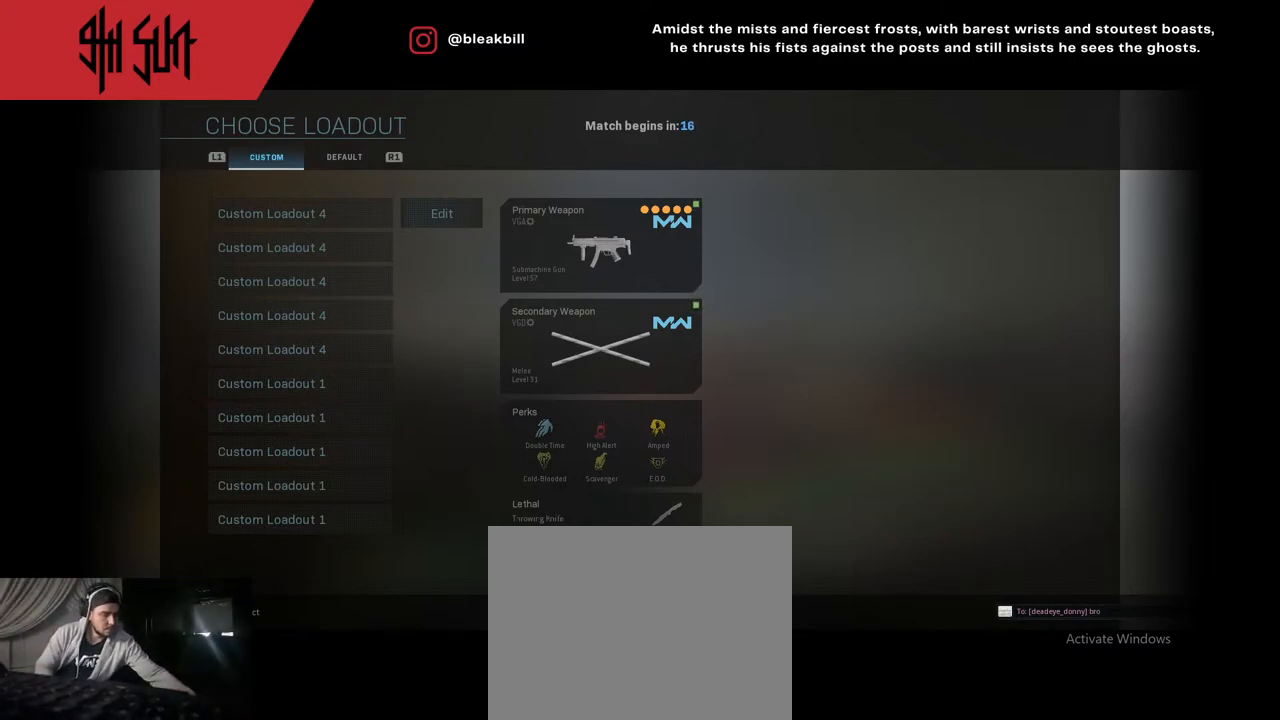
{"buttons": [], "left_stick": "center", "right_stick": "center", "events": []}
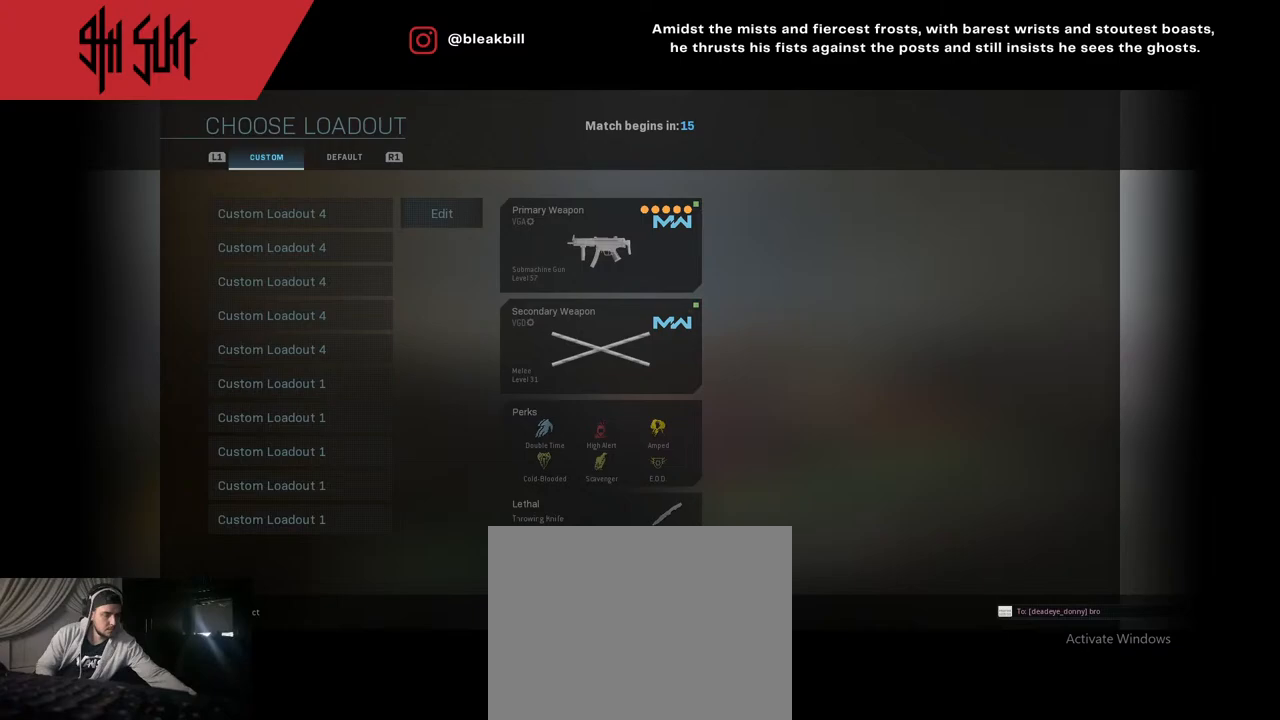
{"buttons": ["DPAD_DOWN"], "left_stick": "center", "right_stick": "center", "events": [[383, "DPAD_DOWN", "down"]]}
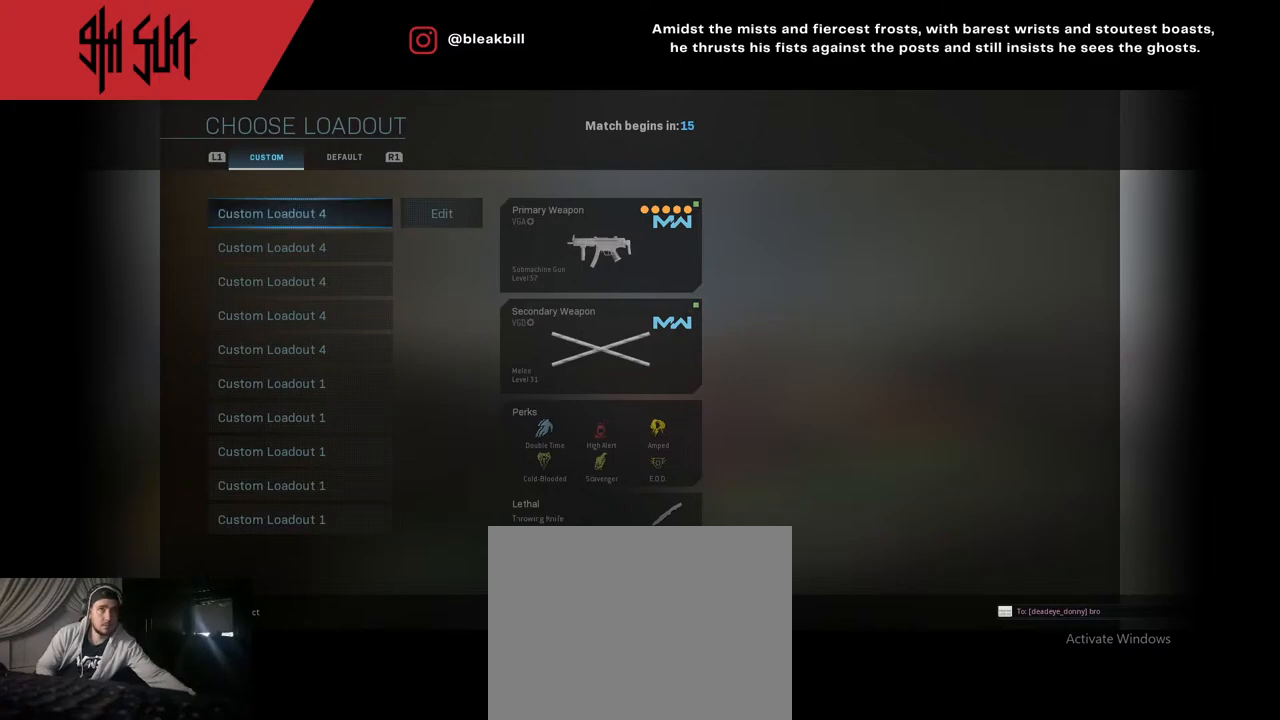
{"buttons": [], "left_stick": "center", "right_stick": "center", "events": [[100, "DPAD_DOWN", "up"]]}
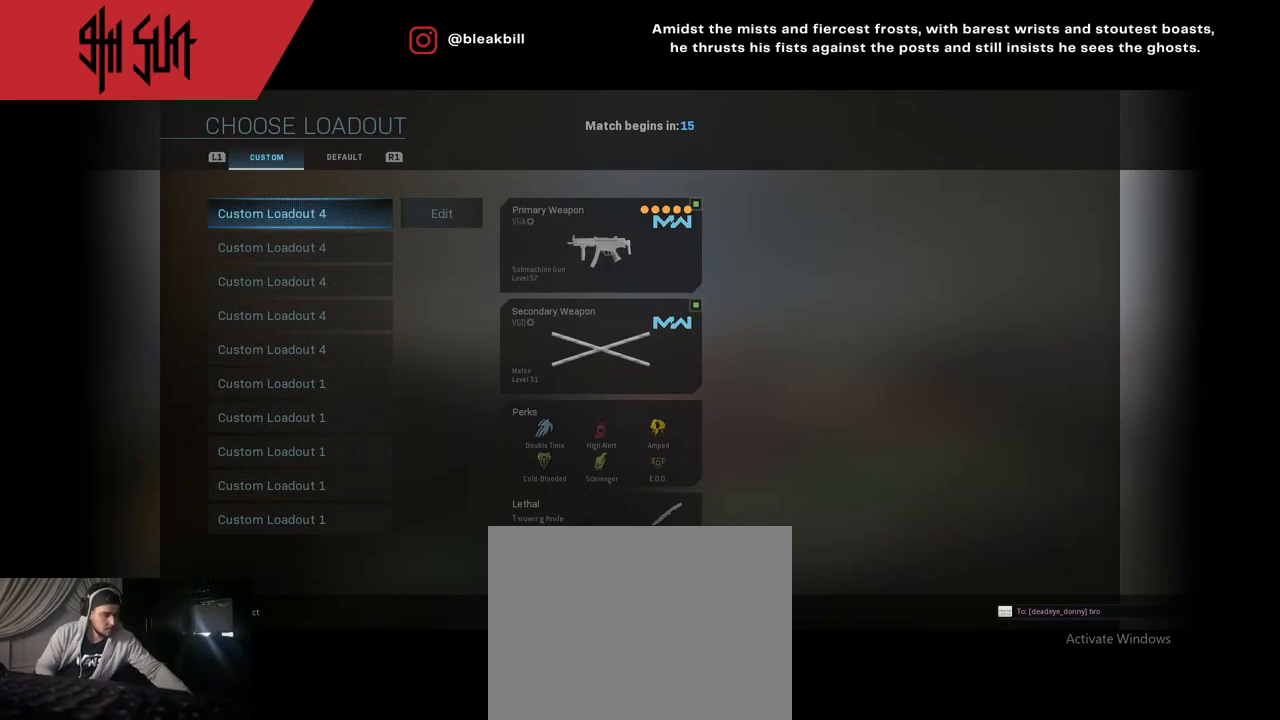
{"buttons": ["CROSS"], "left_stick": "center", "right_stick": "center", "events": [[450, "CROSS", "down"]]}
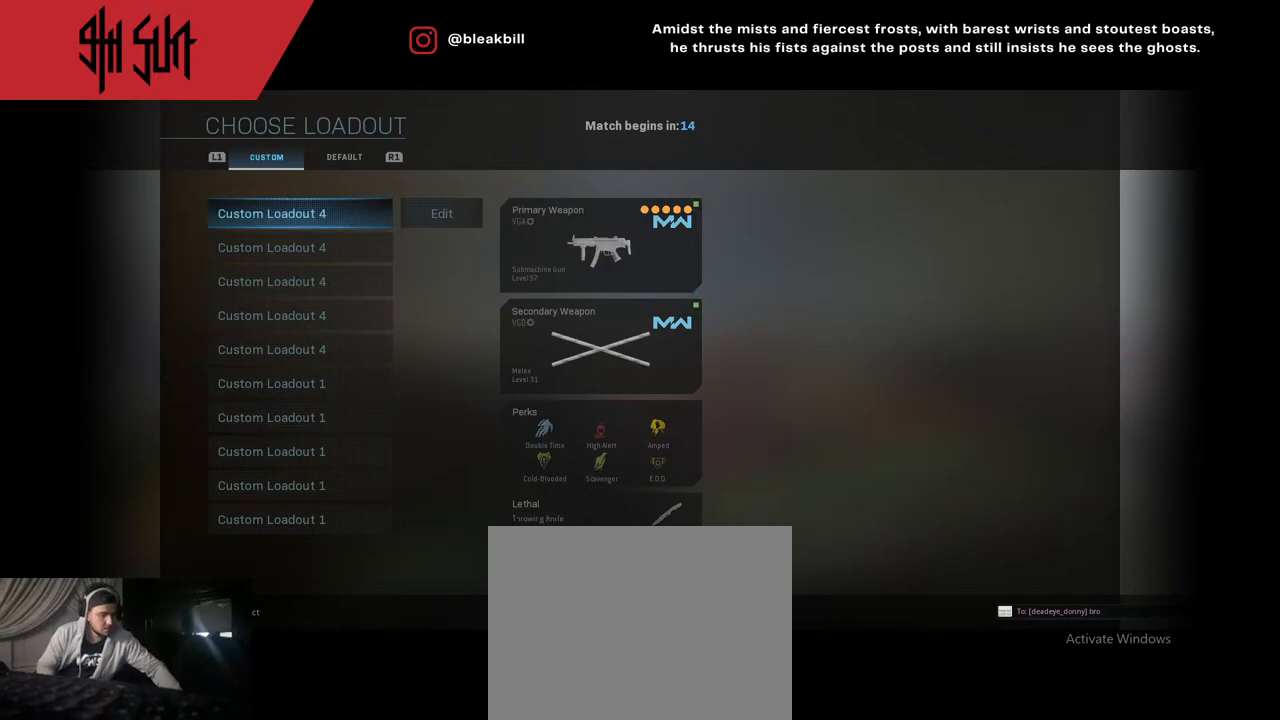
{"buttons": [], "left_stick": "center", "right_stick": "center", "events": [[167, "CROSS", "up"]]}
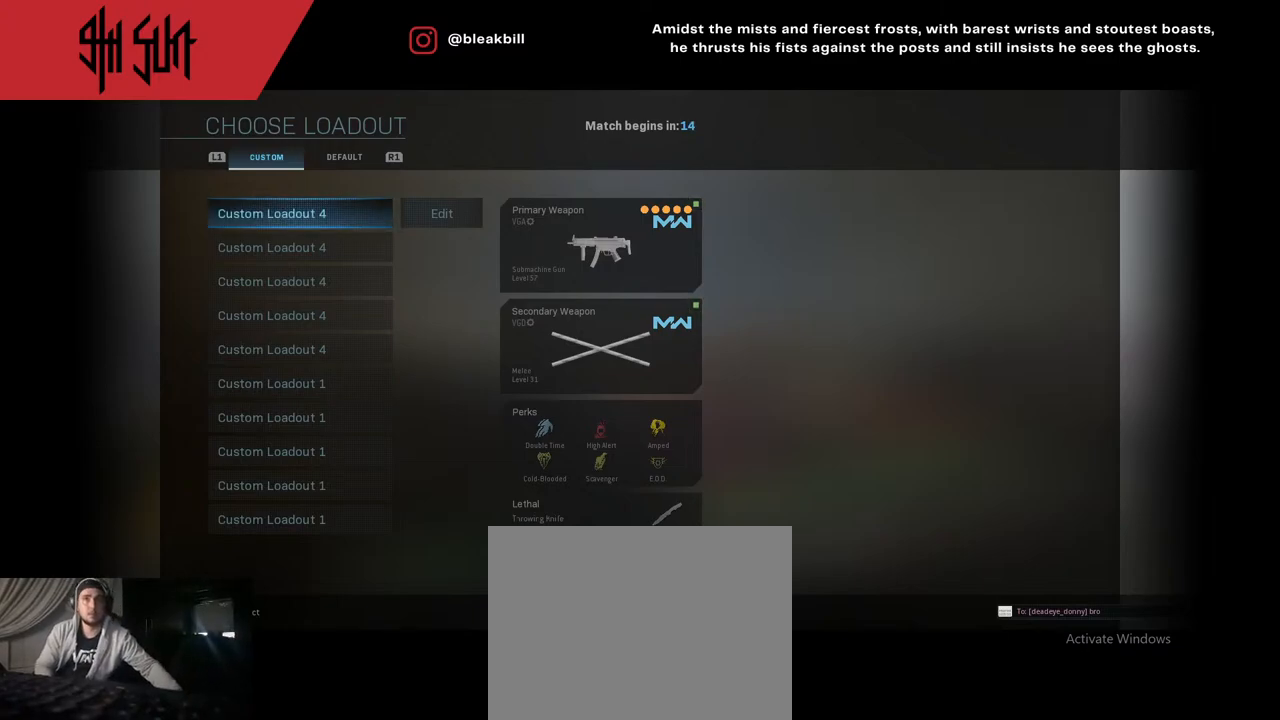
{"buttons": [], "left_stick": "center", "right_stick": "center", "events": []}
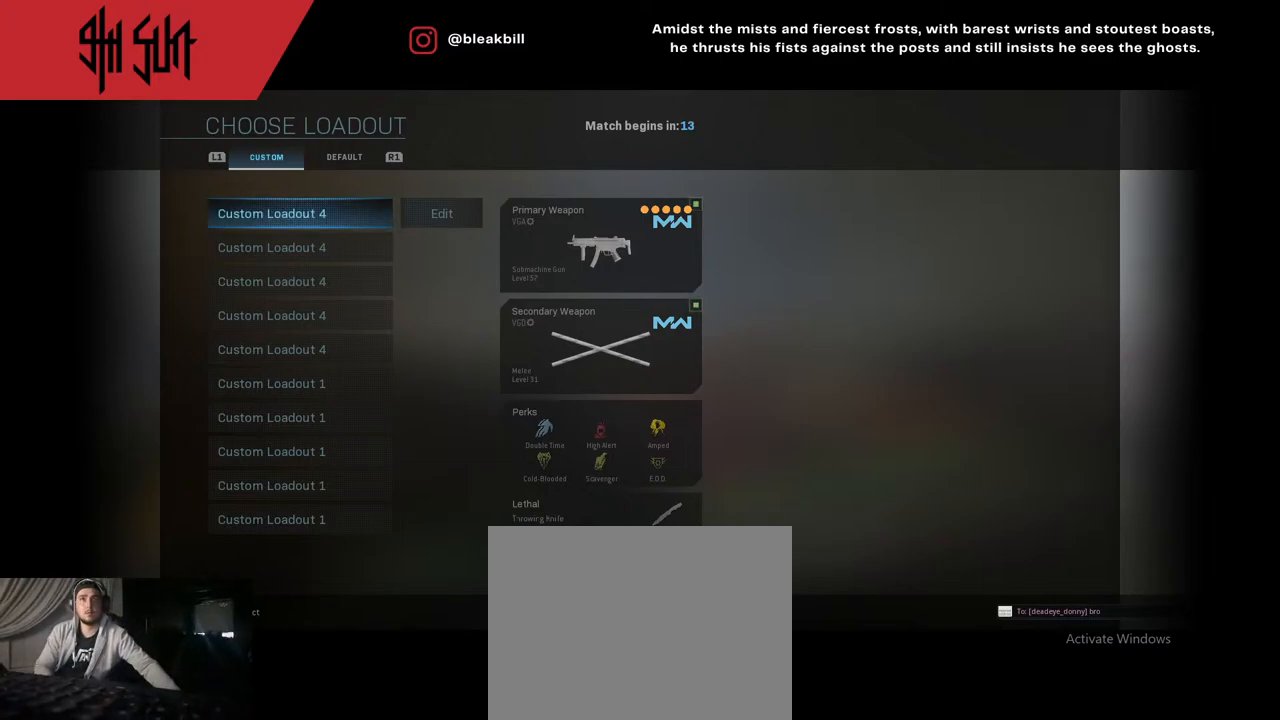
{"buttons": [], "left_stick": "center", "right_stick": "center", "events": [[133, "CROSS", "down"], [500, "CROSS", "up"]]}
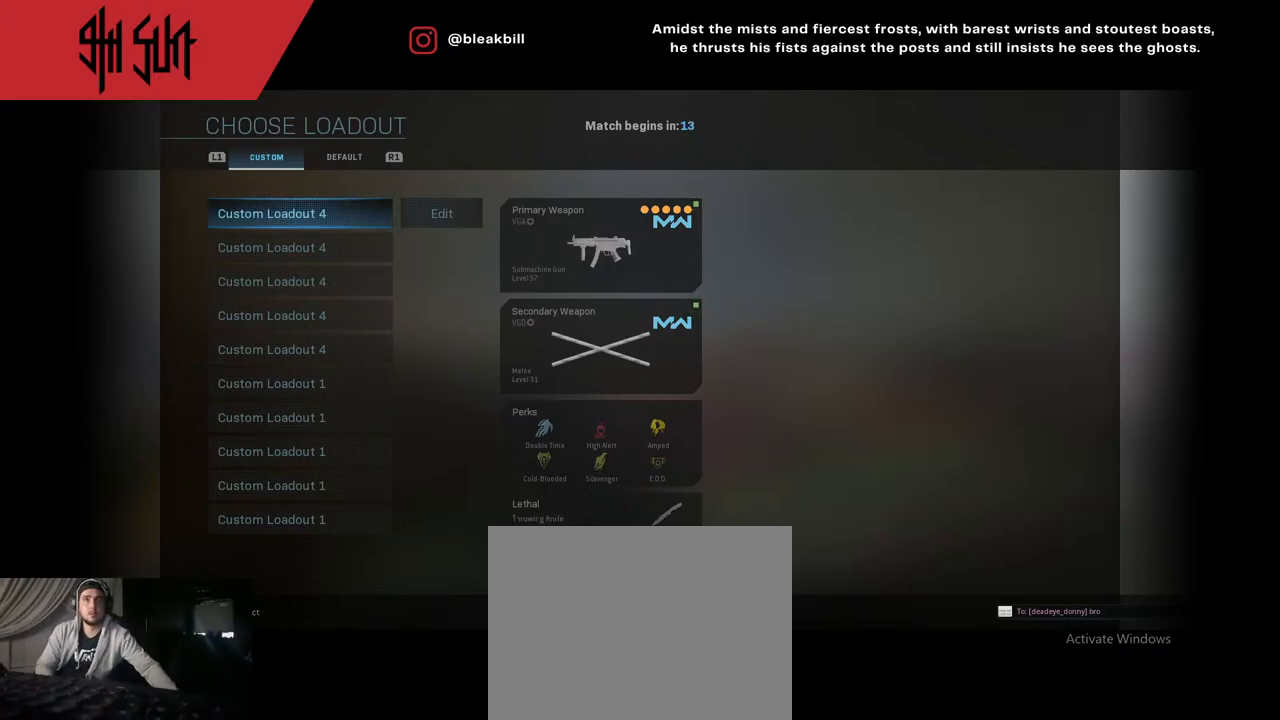
{"buttons": [], "left_stick": "center", "right_stick": "center", "events": []}
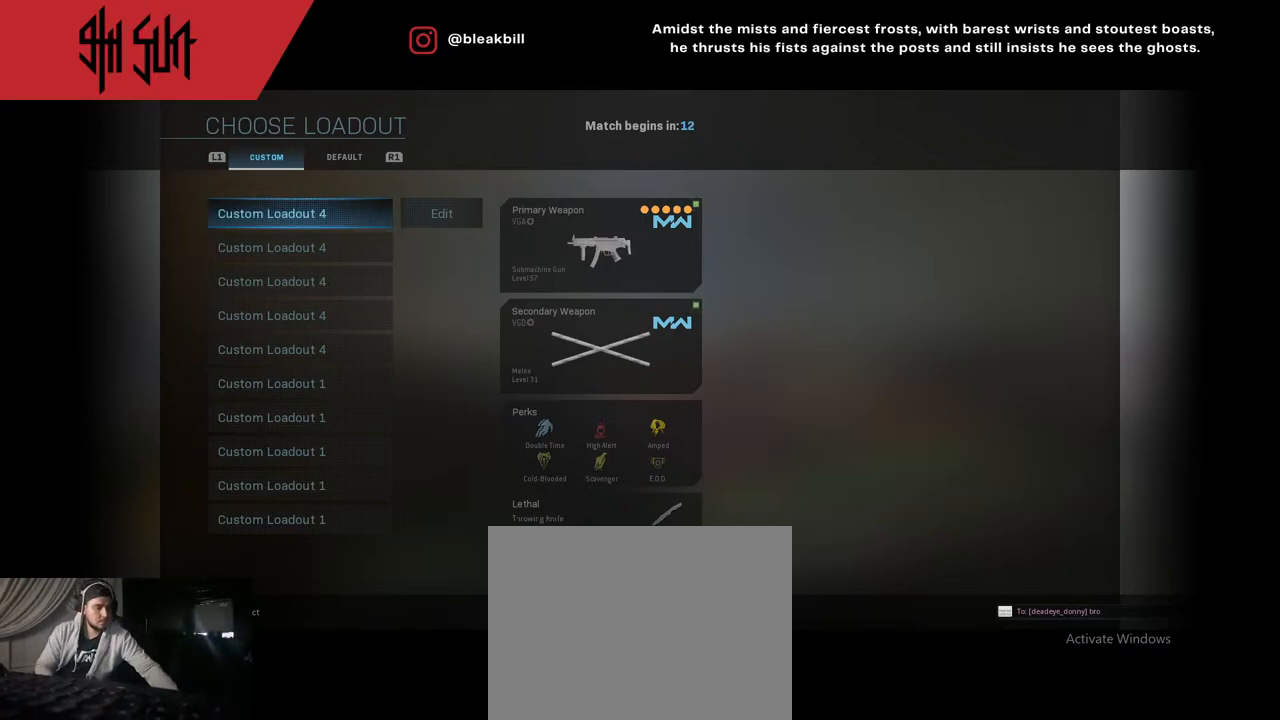
{"buttons": [], "left_stick": "center", "right_stick": "center", "events": []}
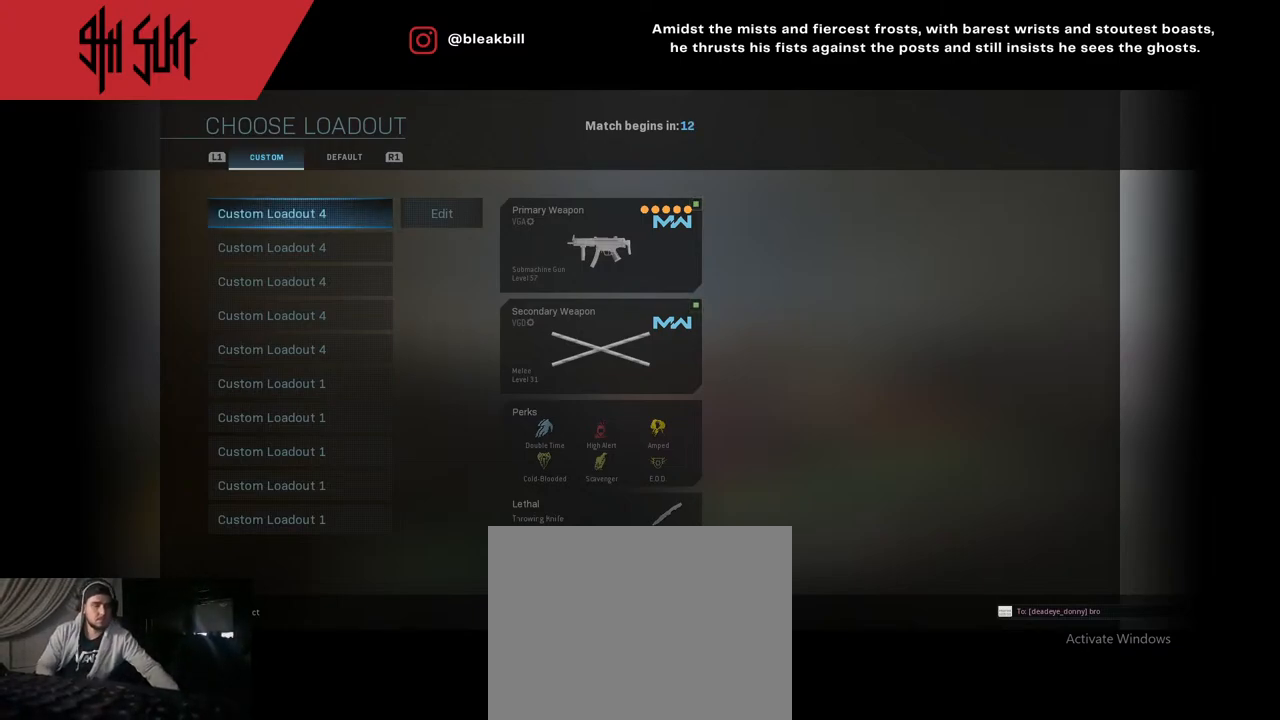
{"buttons": [], "left_stick": "center", "right_stick": "center", "events": [[217, "SQUARE", "down"], [250, "SQUARE", "up"]]}